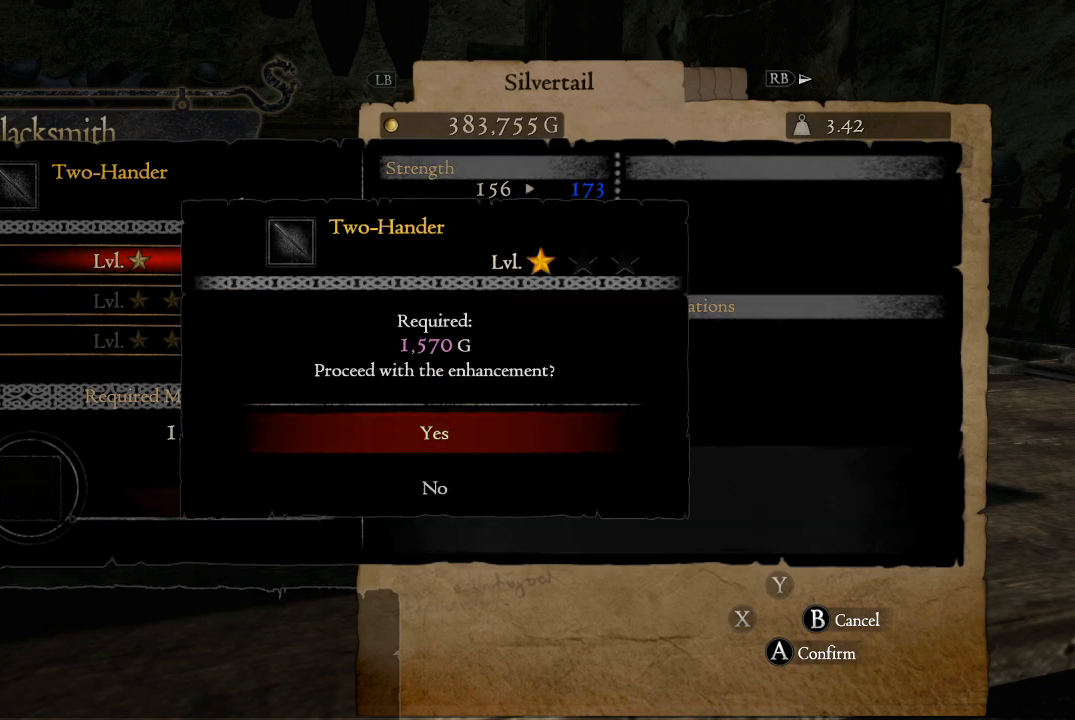
Gameplay with a controller (Xbox layout); each line is a JSON object with the inputs held at the frame after it. "events" lists button and stick changes between this image and that frame as [ms after this image, input, new state], when the widget could be followed in between.
{"buttons": [], "left_stick": "center", "right_stick": "center", "events": []}
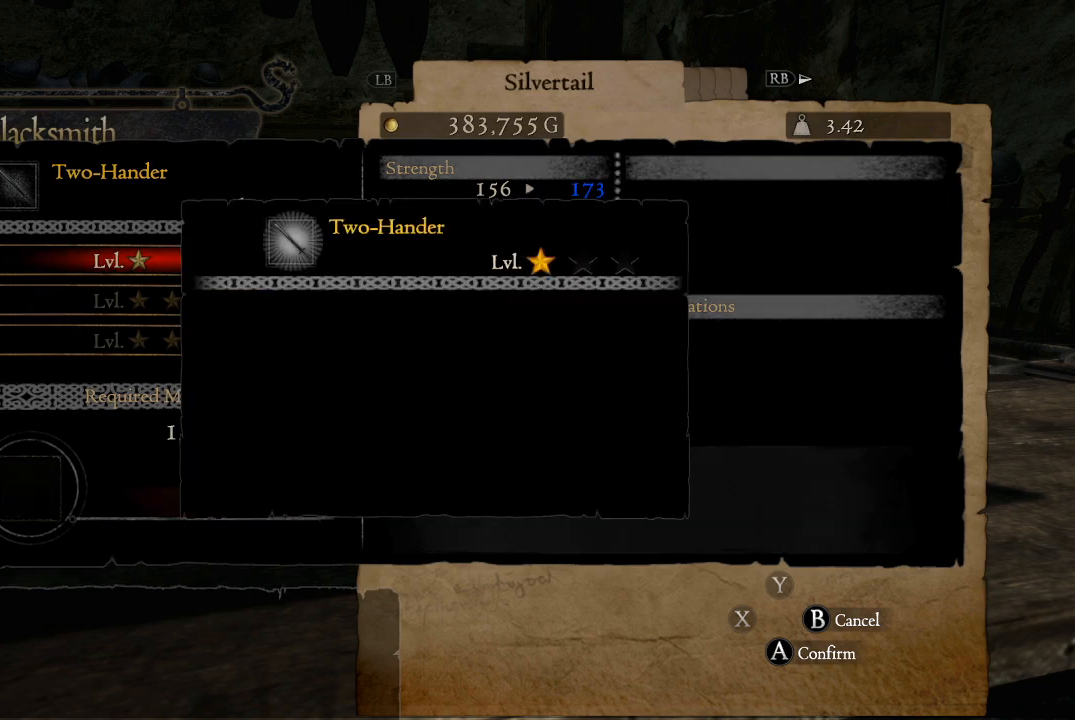
{"buttons": [], "left_stick": "center", "right_stick": "center", "events": []}
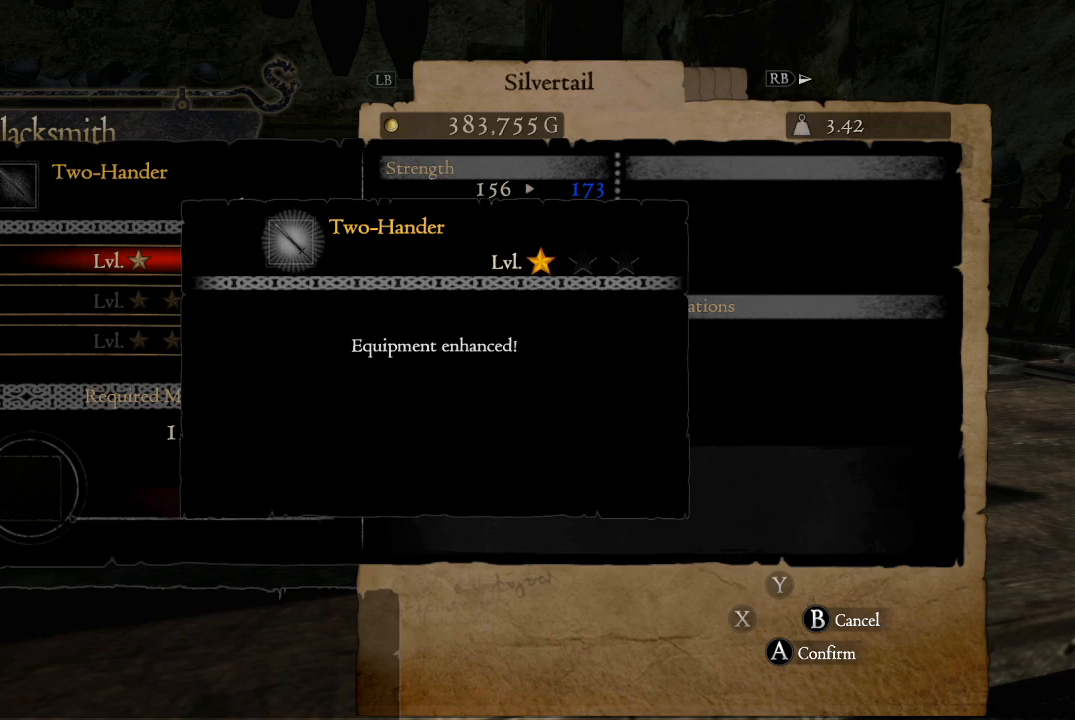
{"buttons": [], "left_stick": "center", "right_stick": "center", "events": []}
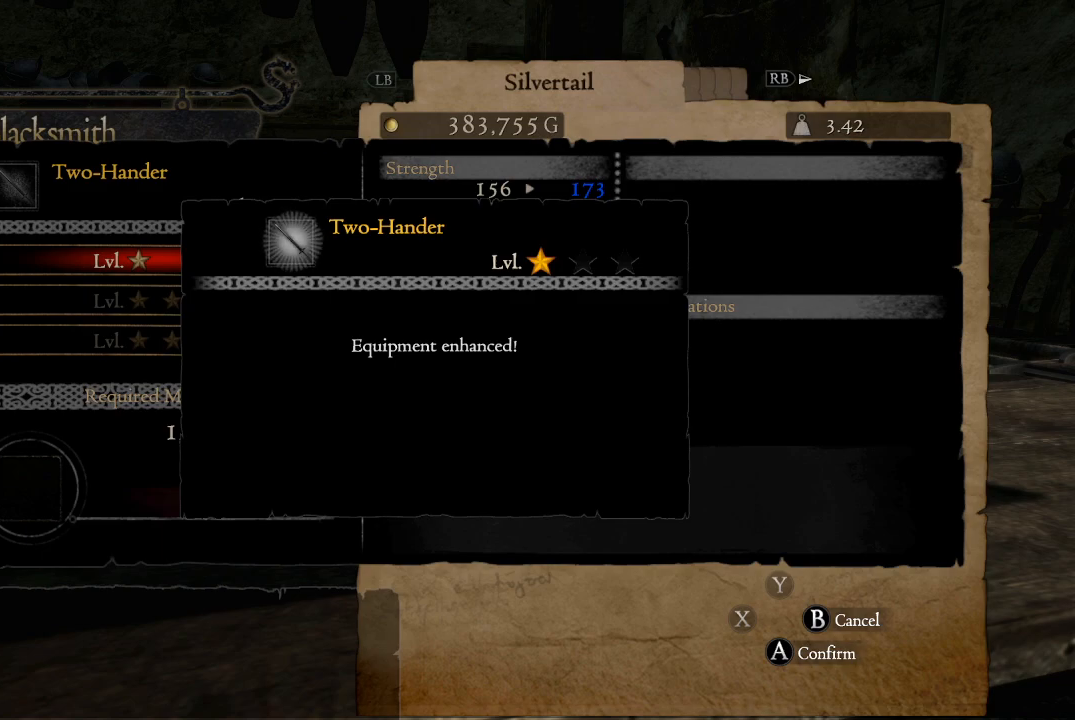
{"buttons": [], "left_stick": "center", "right_stick": "center", "events": [[134, "A", "down"], [267, "A", "up"]]}
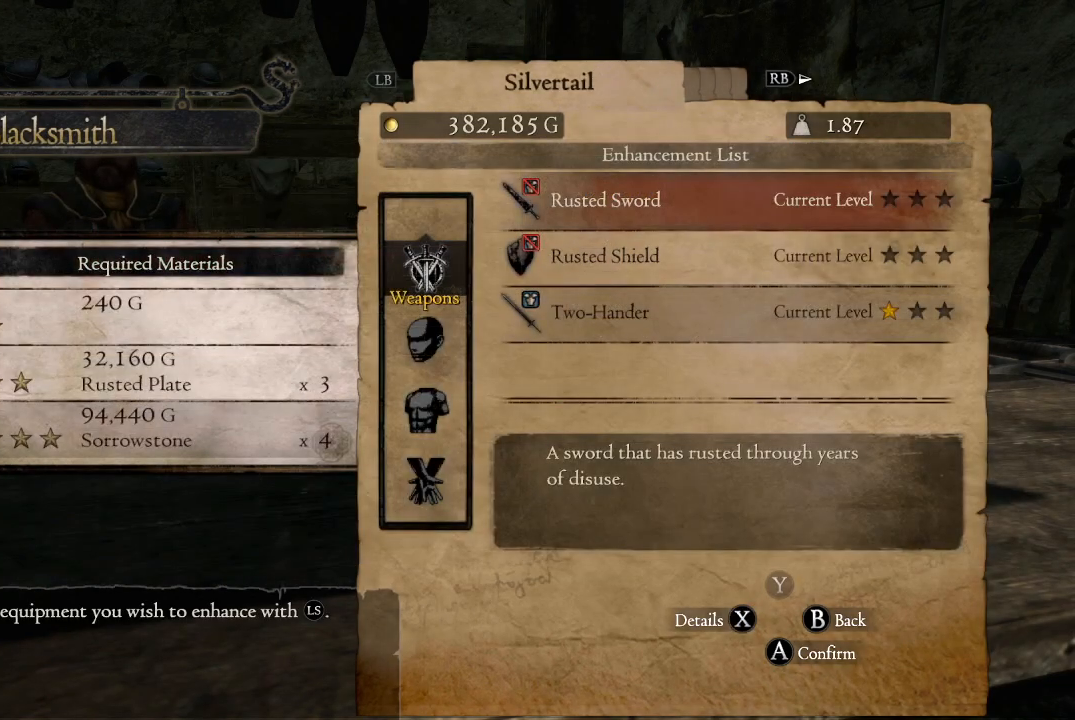
{"buttons": ["DPAD_DOWN"], "left_stick": "center", "right_stick": "center", "events": [[450, "DPAD_DOWN", "down"]]}
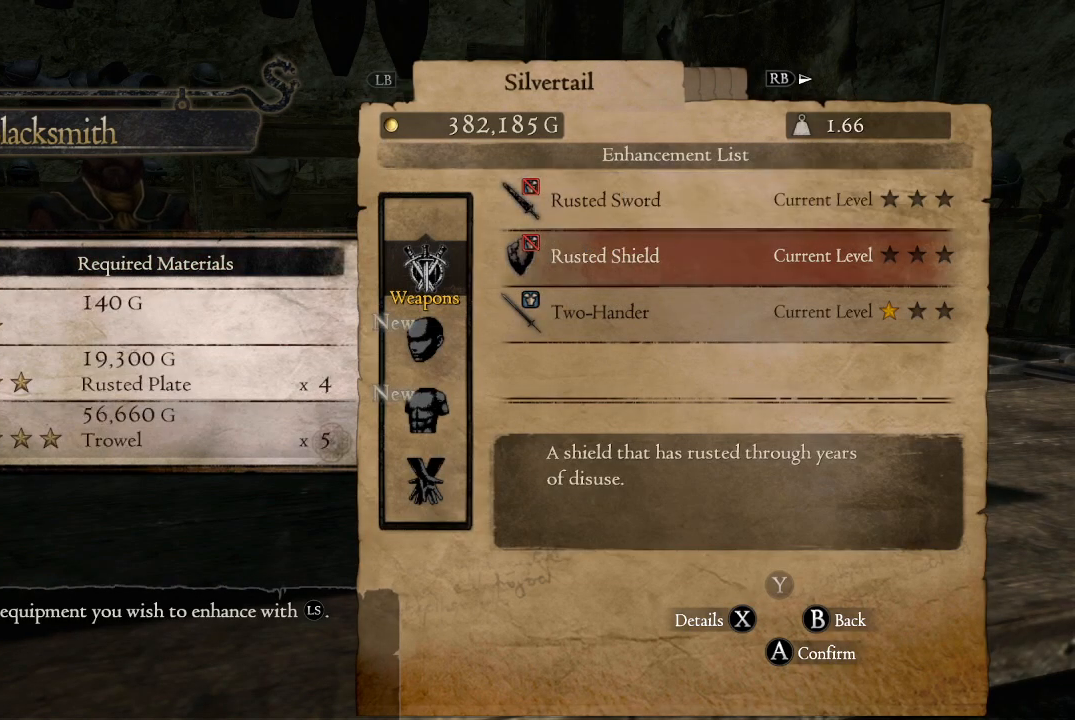
{"buttons": ["DPAD_DOWN"], "left_stick": "center", "right_stick": "center", "events": [[51, "DPAD_DOWN", "up"], [451, "DPAD_DOWN", "down"]]}
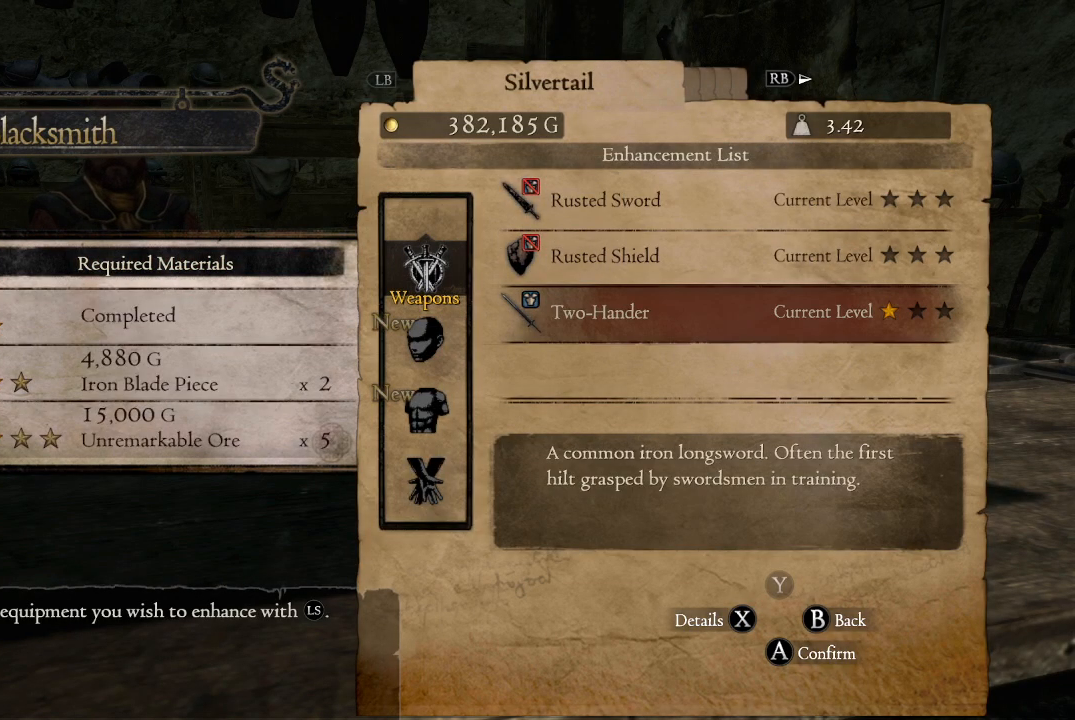
{"buttons": ["B"], "left_stick": "center", "right_stick": "center", "events": [[33, "DPAD_DOWN", "up"], [450, "B", "down"]]}
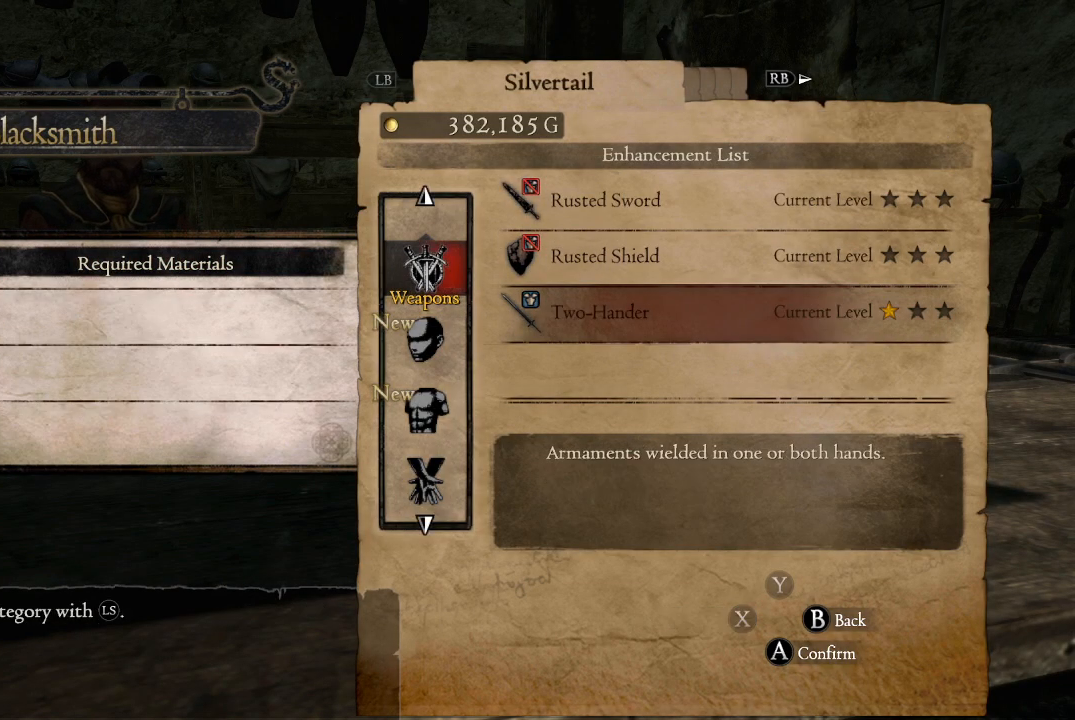
{"buttons": [], "left_stick": "center", "right_stick": "center", "events": [[67, "B", "up"], [234, "DPAD_DOWN", "down"], [384, "DPAD_DOWN", "up"]]}
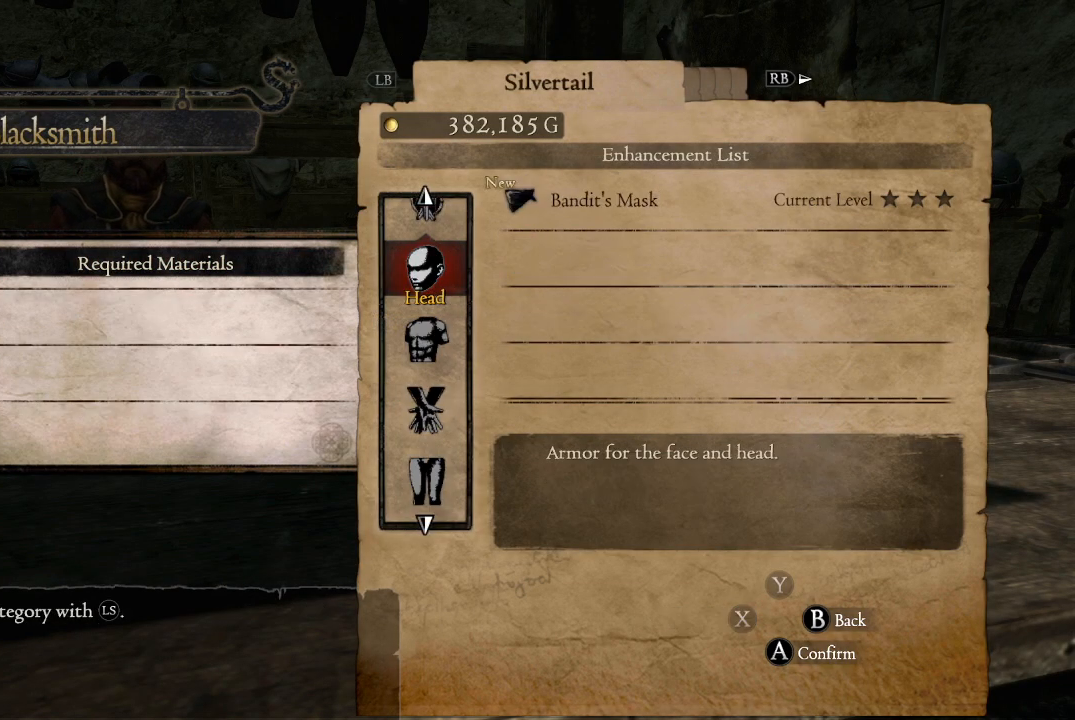
{"buttons": [], "left_stick": "center", "right_stick": "center", "events": [[300, "DPAD_DOWN", "down"], [434, "DPAD_DOWN", "up"]]}
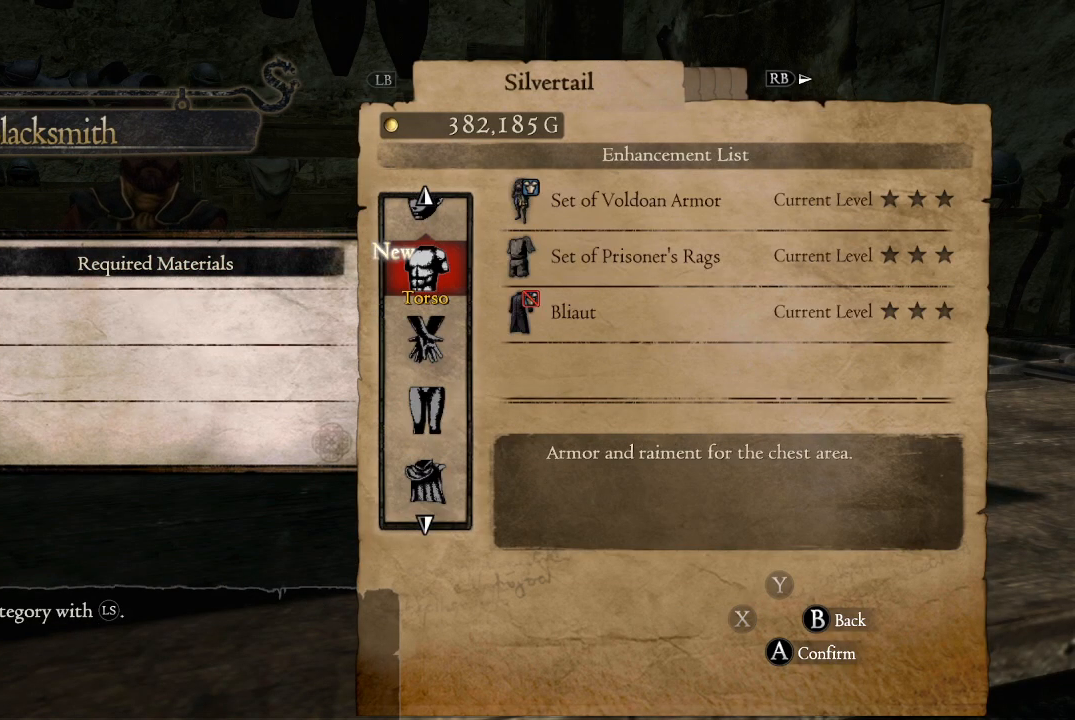
{"buttons": [], "left_stick": "center", "right_stick": "center", "events": []}
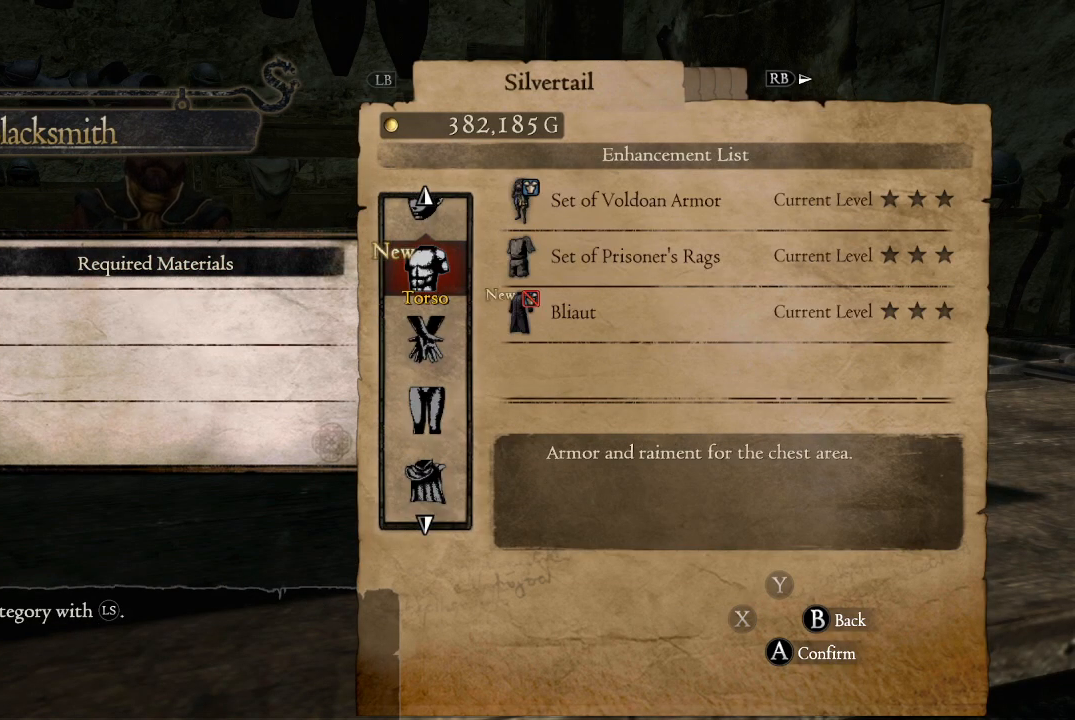
{"buttons": [], "left_stick": "center", "right_stick": "center", "events": [[67, "A", "down"], [167, "A", "up"]]}
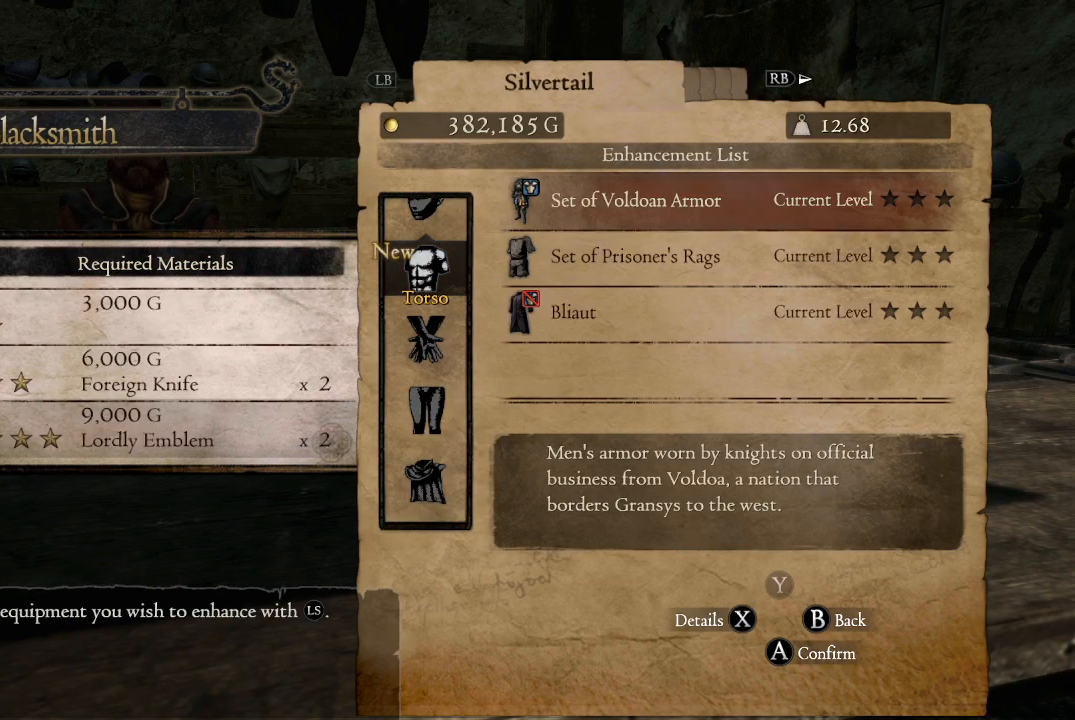
{"buttons": [], "left_stick": "center", "right_stick": "center", "events": []}
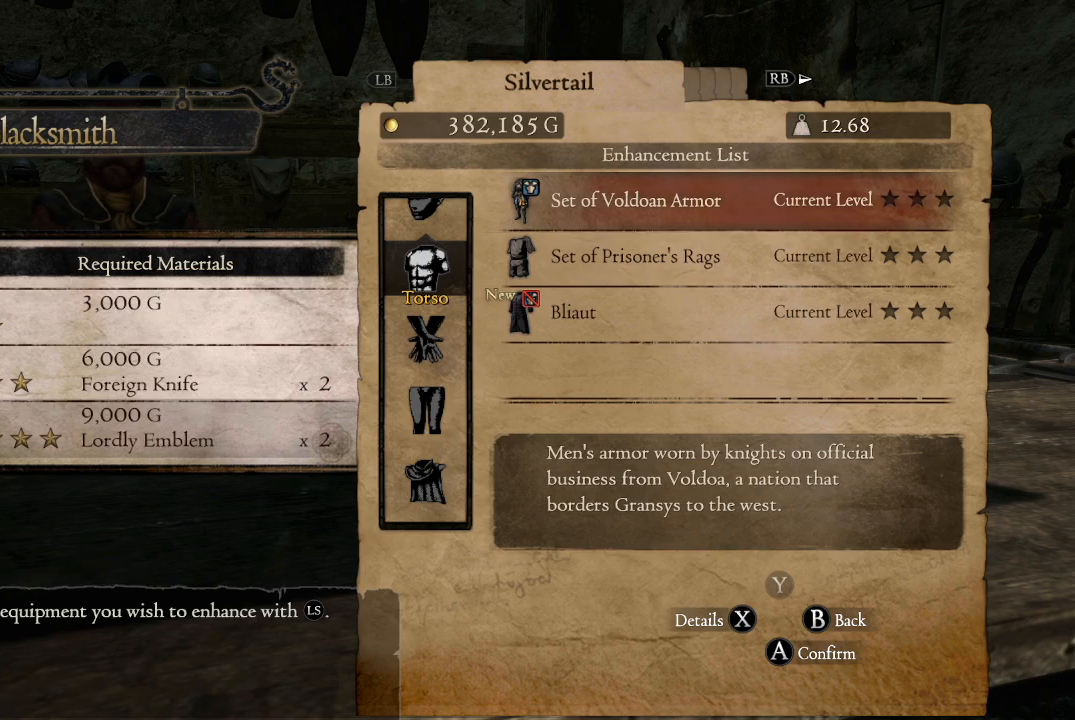
{"buttons": [], "left_stick": "center", "right_stick": "center", "events": []}
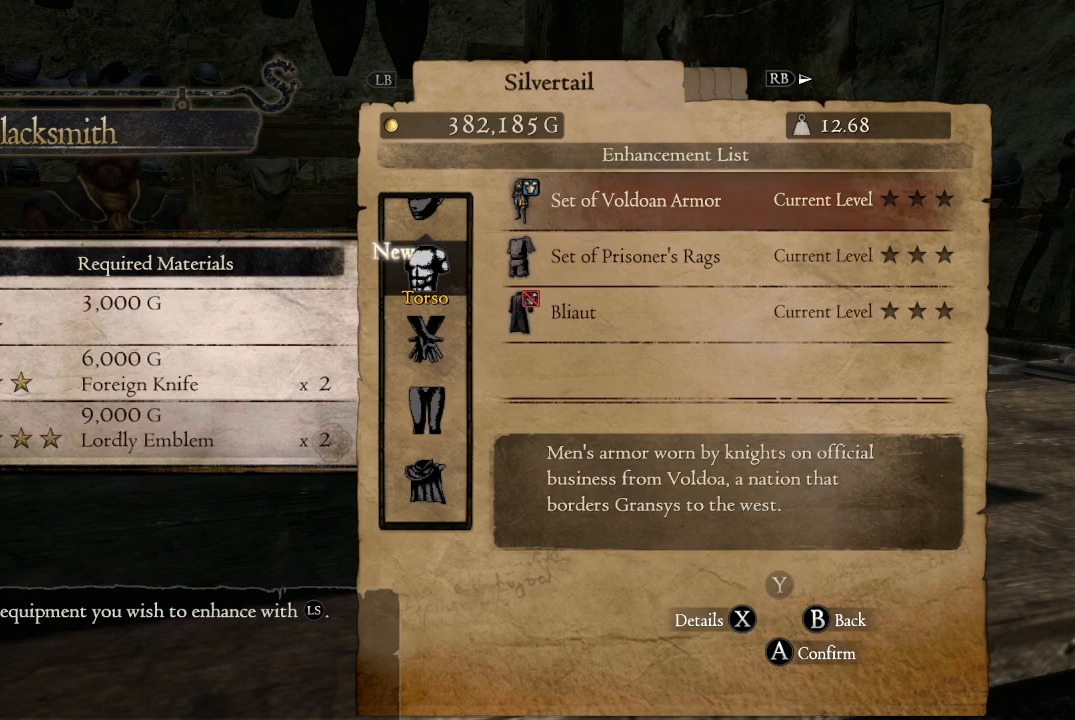
{"buttons": [], "left_stick": "center", "right_stick": "center", "events": [[384, "A", "down"], [451, "A", "up"]]}
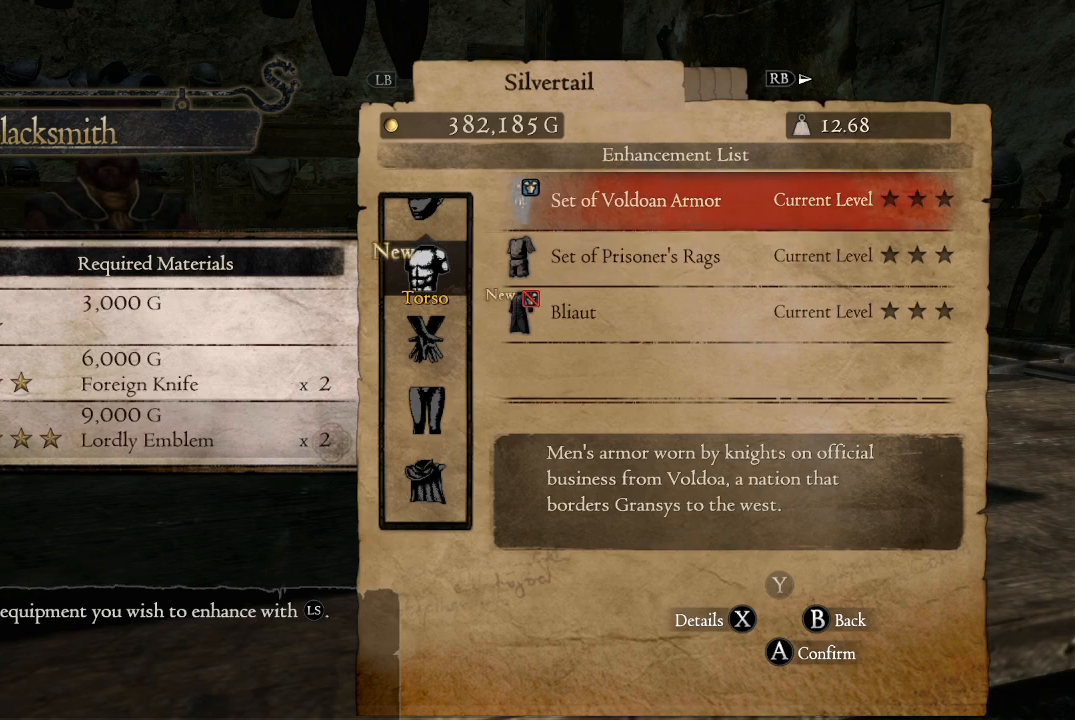
{"buttons": [], "left_stick": "center", "right_stick": "center", "events": []}
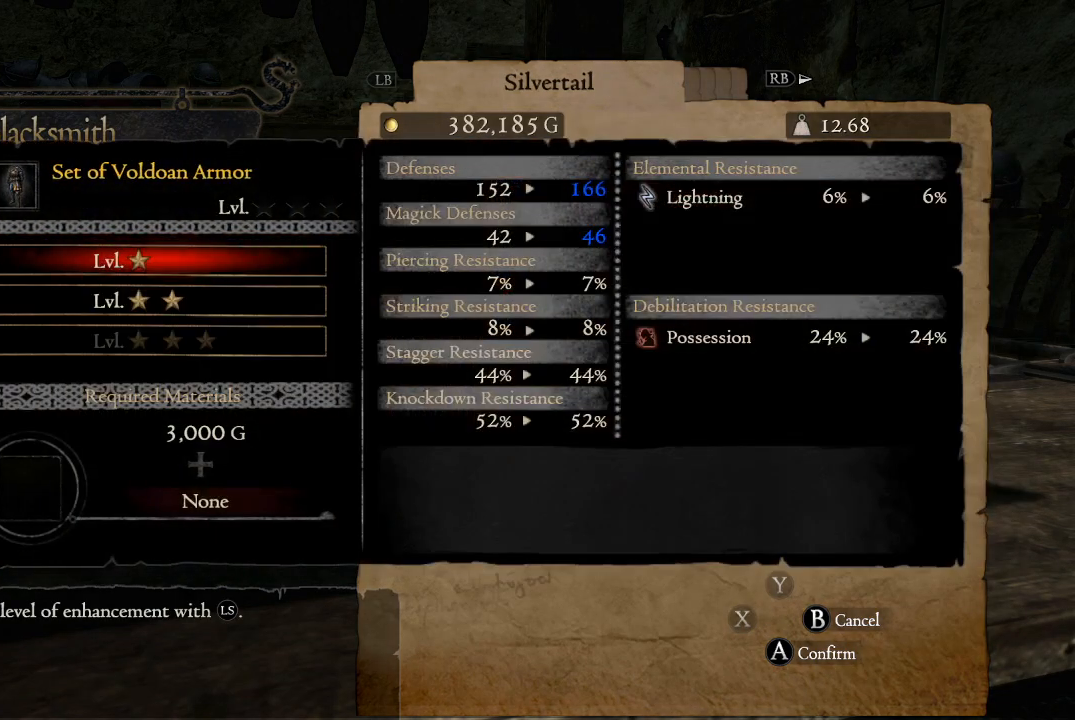
{"buttons": [], "left_stick": "center", "right_stick": "center", "events": [[334, "DPAD_DOWN", "down"], [451, "DPAD_DOWN", "up"]]}
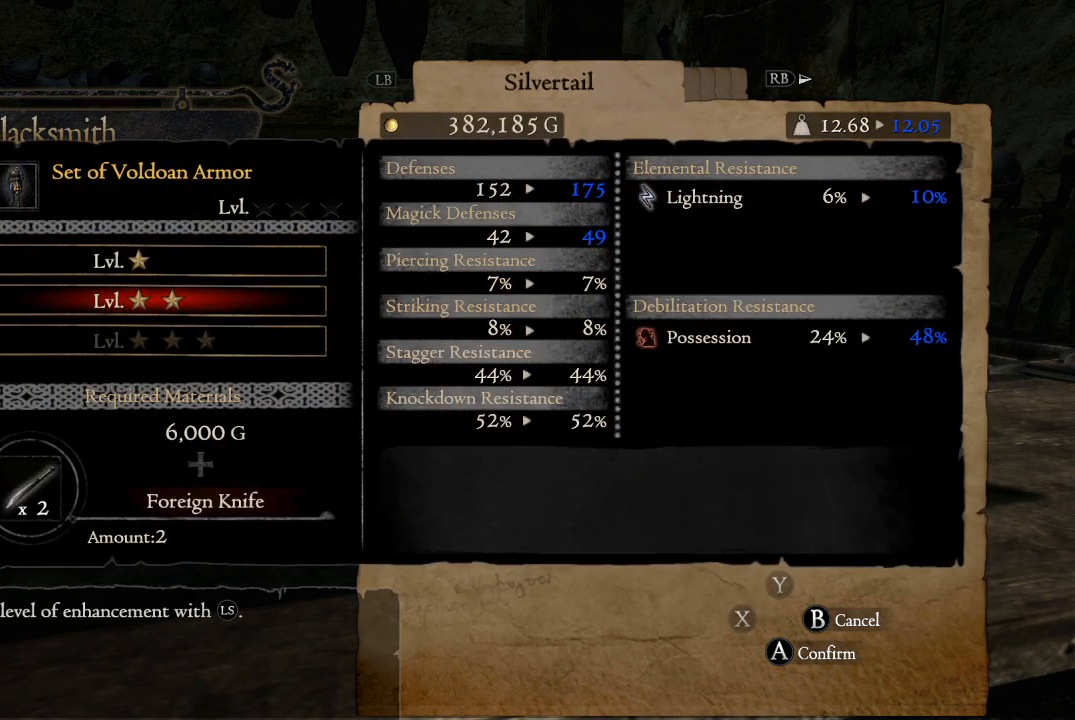
{"buttons": [], "left_stick": "center", "right_stick": "center", "events": []}
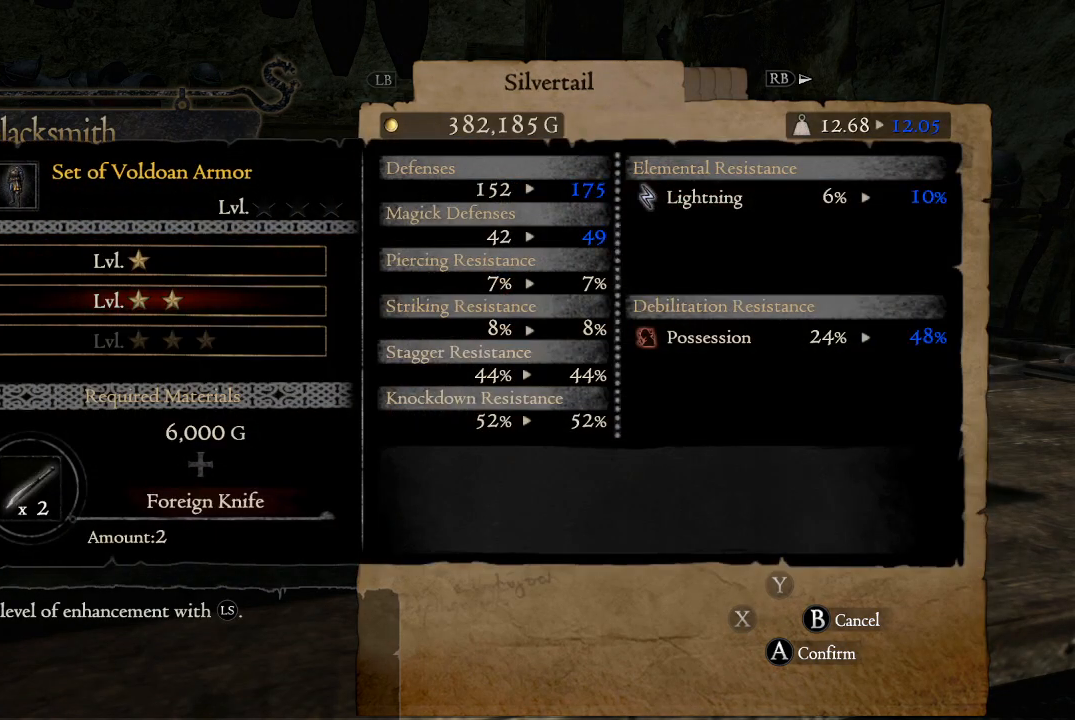
{"buttons": [], "left_stick": "center", "right_stick": "center", "events": []}
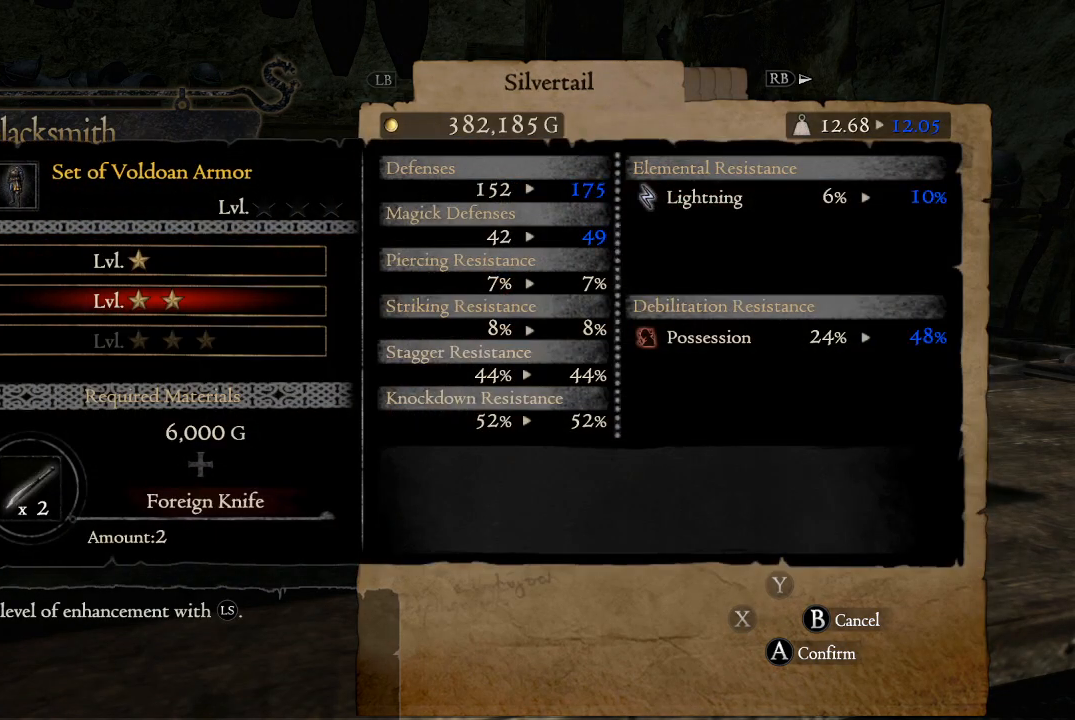
{"buttons": [], "left_stick": "center", "right_stick": "center", "events": []}
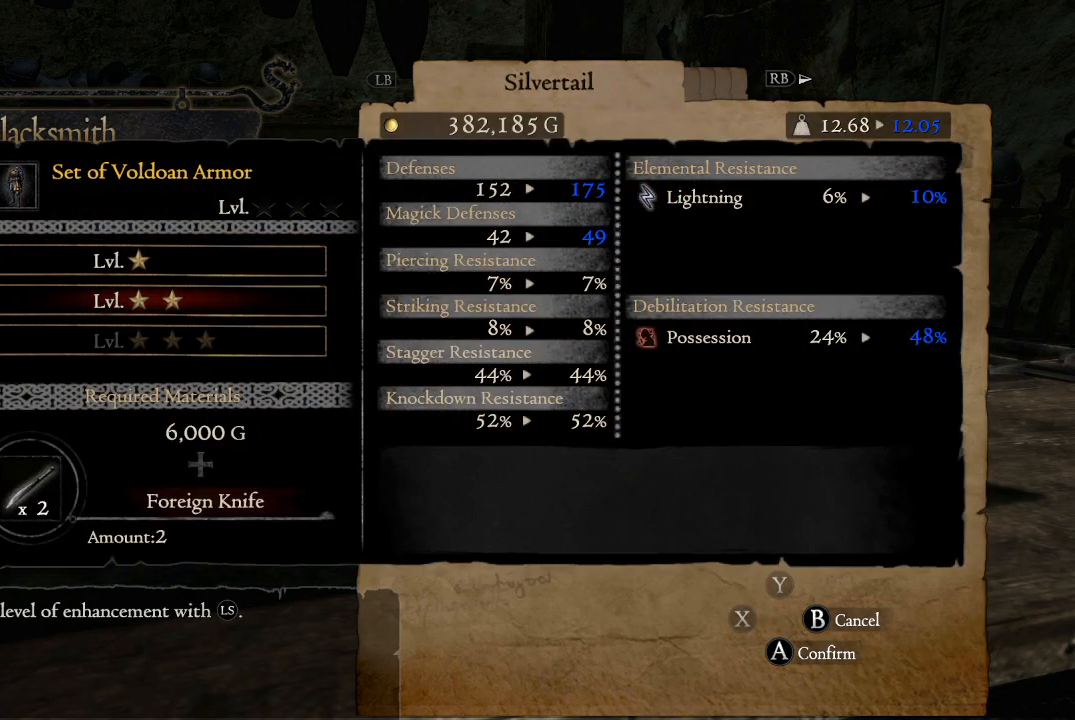
{"buttons": ["DPAD_DOWN"], "left_stick": "center", "right_stick": "center", "events": [[17, "DPAD_UP", "down"], [117, "DPAD_UP", "up"], [434, "DPAD_DOWN", "down"]]}
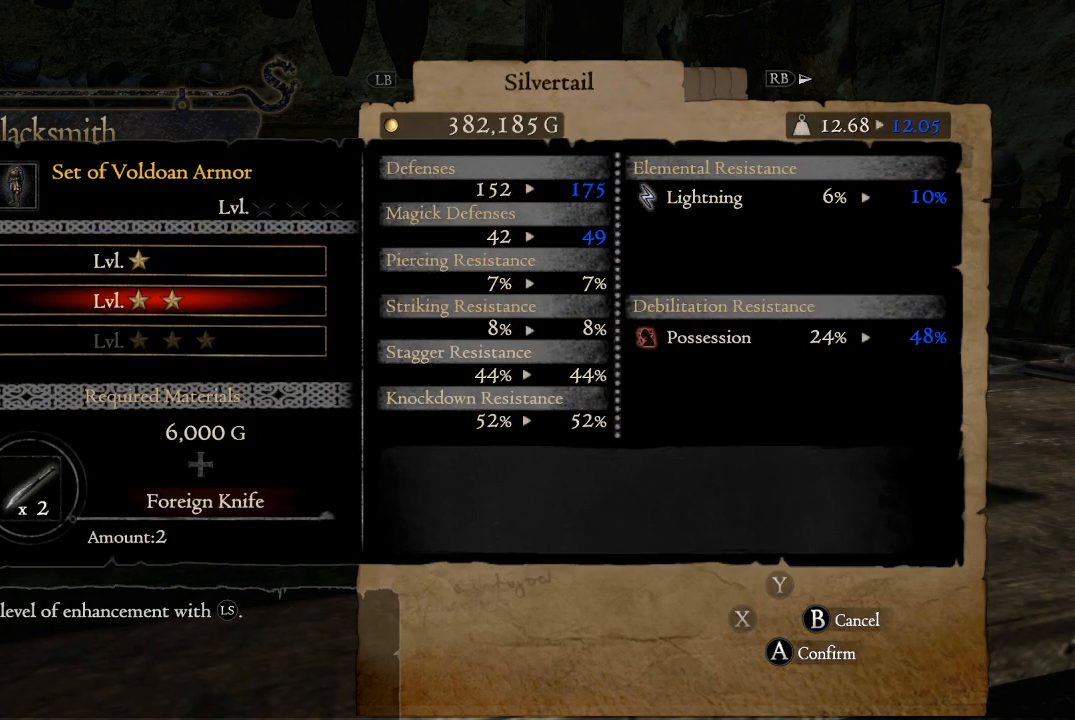
{"buttons": ["DPAD_UP"], "left_stick": "center", "right_stick": "center", "events": [[33, "DPAD_DOWN", "up"], [400, "DPAD_UP", "down"]]}
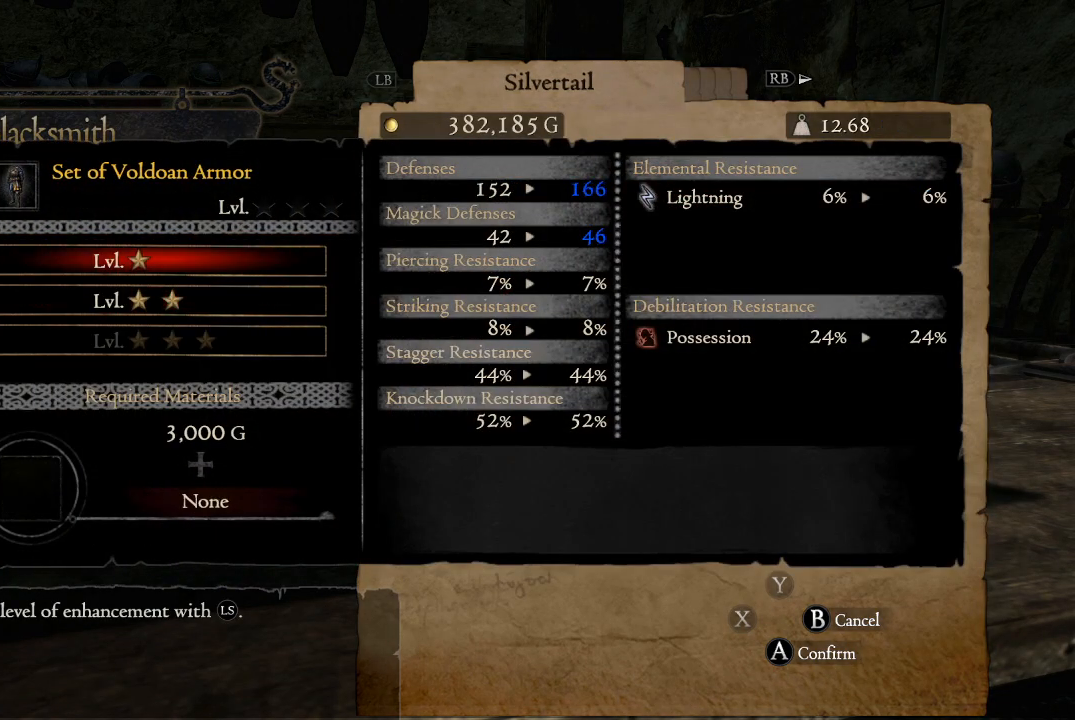
{"buttons": ["DPAD_DOWN"], "left_stick": "center", "right_stick": "center", "events": [[17, "DPAD_UP", "up"], [451, "DPAD_DOWN", "down"]]}
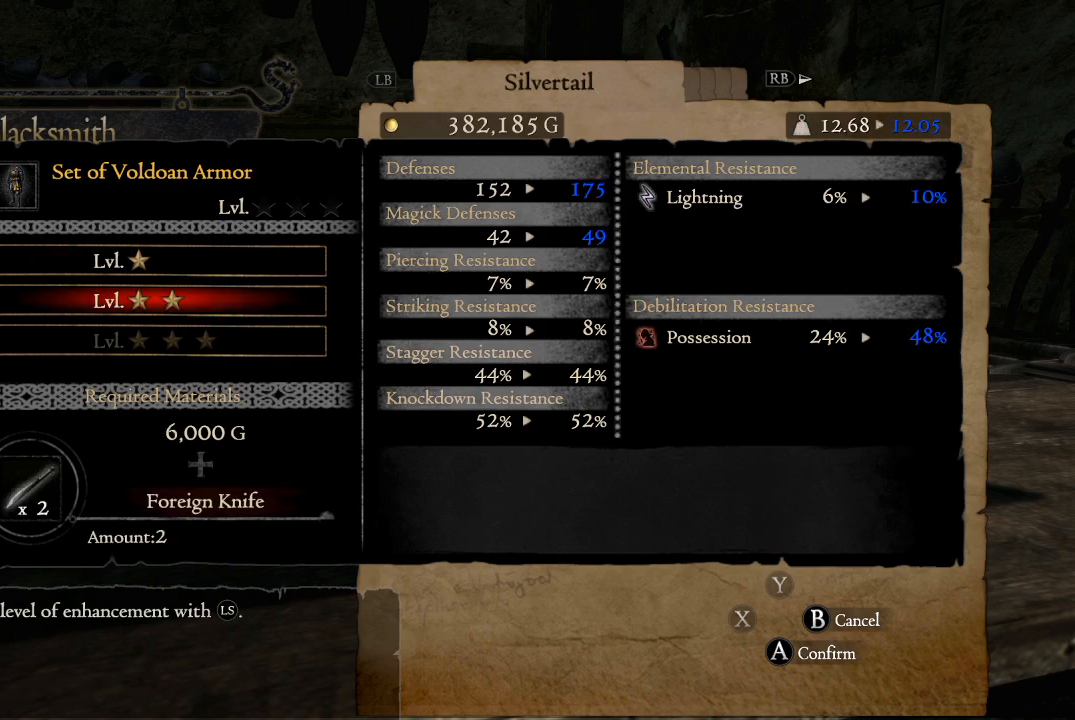
{"buttons": [], "left_stick": "center", "right_stick": "center", "events": [[67, "DPAD_DOWN", "up"]]}